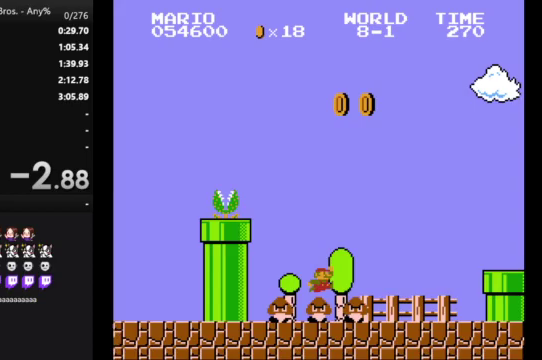
Gameplay with a controller (Nintendo layout); each line is a JSON object with the inputs held at the frame after it. "events" lists button and stick changes between this image and that frame as [ms after this image, input, new state], when the widget could be followed in between. Not read: L3 R3.
{"buttons": ["A", "B", "DPAD_RIGHT"], "events": [[267, "A", "up"], [467, "A", "down"]]}
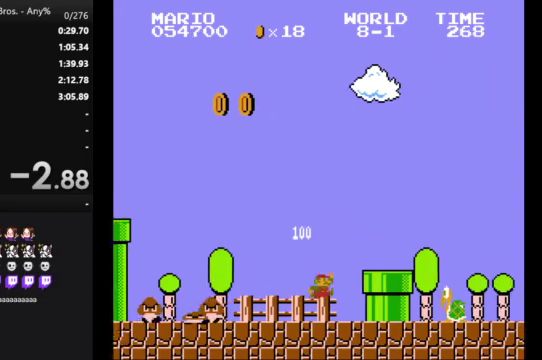
{"buttons": ["B", "DPAD_RIGHT"], "events": [[267, "A", "up"]]}
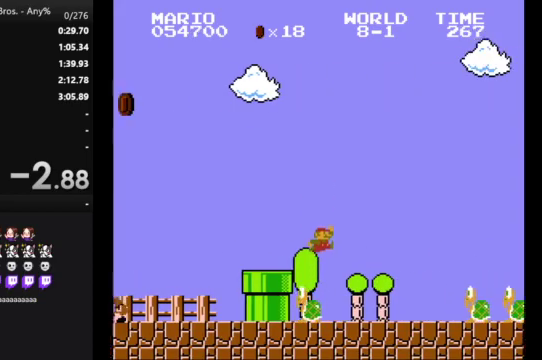
{"buttons": ["B", "DPAD_RIGHT"], "events": [[267, "A", "down"], [500, "A", "up"]]}
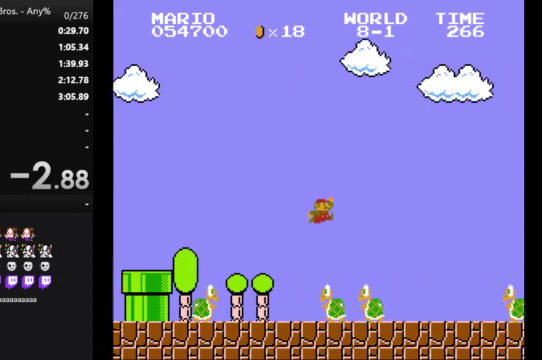
{"buttons": ["A", "B", "DPAD_RIGHT"], "events": [[433, "A", "down"]]}
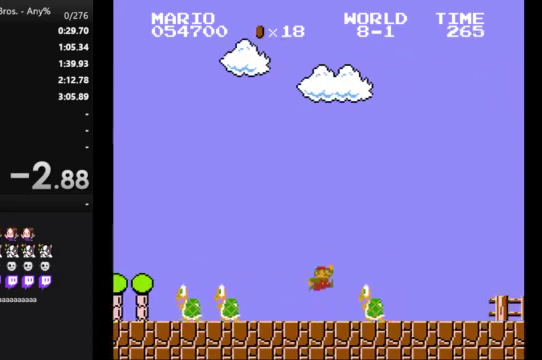
{"buttons": ["B", "DPAD_RIGHT"], "events": [[133, "A", "up"]]}
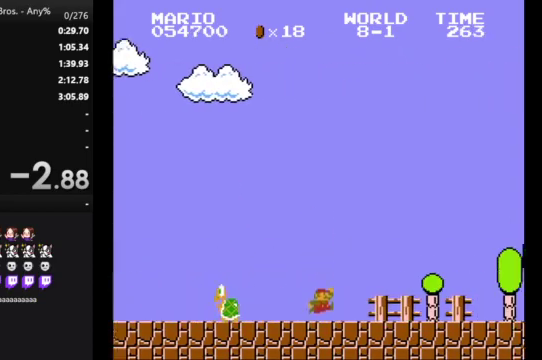
{"buttons": ["B", "DPAD_RIGHT"], "events": []}
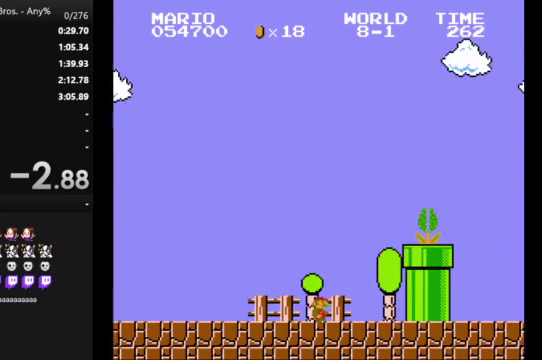
{"buttons": ["B", "DPAD_RIGHT"], "events": [[33, "A", "down"], [433, "A", "up"]]}
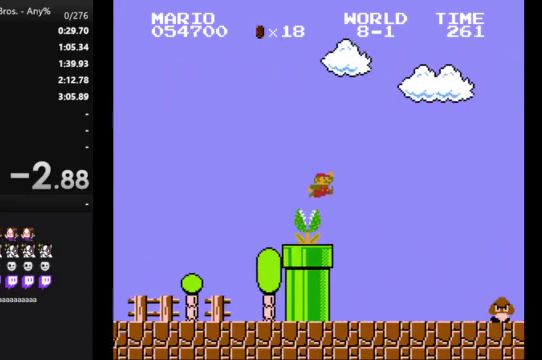
{"buttons": ["A", "B", "DPAD_RIGHT"], "events": [[500, "A", "down"]]}
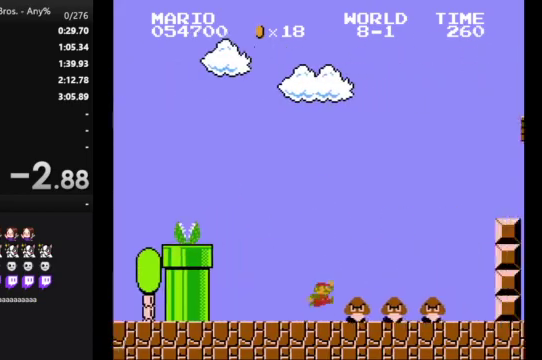
{"buttons": ["B", "DPAD_LEFT"], "events": [[200, "A", "up"], [333, "DPAD_RIGHT", "up"], [500, "DPAD_LEFT", "down"]]}
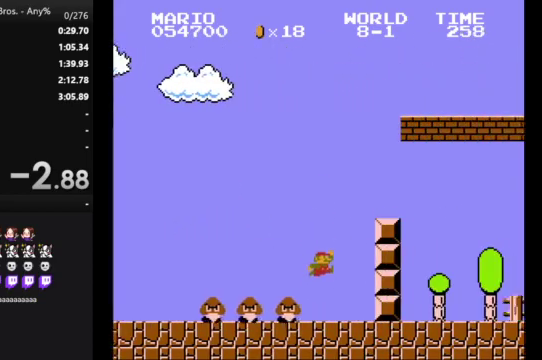
{"buttons": ["A", "B", "DPAD_RIGHT"], "events": [[267, "A", "down"], [267, "DPAD_LEFT", "up"], [300, "DPAD_RIGHT", "down"]]}
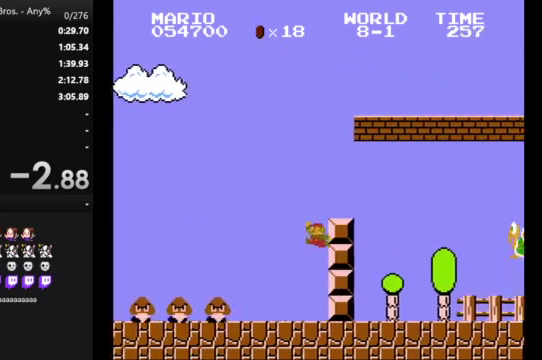
{"buttons": ["B", "DPAD_RIGHT"], "events": [[400, "A", "up"]]}
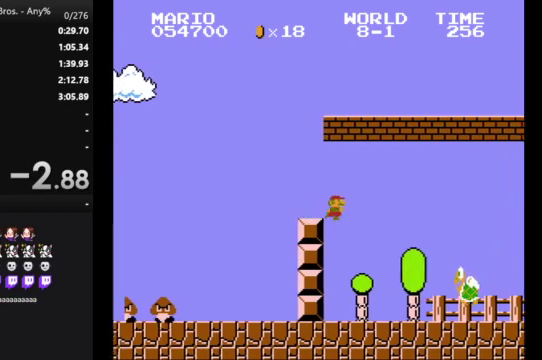
{"buttons": ["B", "DPAD_RIGHT"], "events": []}
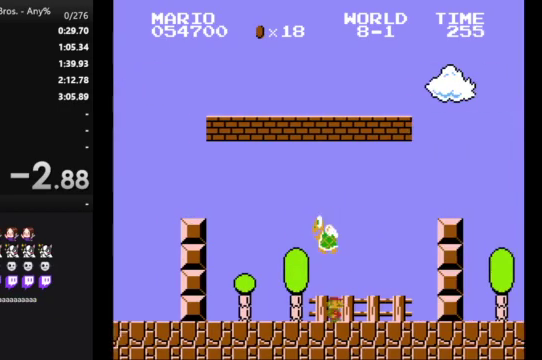
{"buttons": ["B", "DPAD_RIGHT"], "events": [[33, "A", "down"], [433, "A", "up"]]}
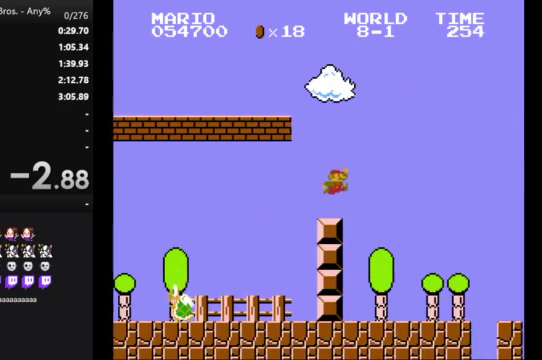
{"buttons": ["A", "B", "DPAD_RIGHT"], "events": [[400, "A", "down"]]}
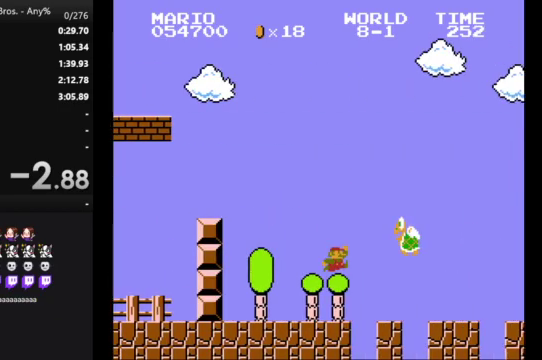
{"buttons": ["B", "DPAD_RIGHT"], "events": [[33, "A", "up"]]}
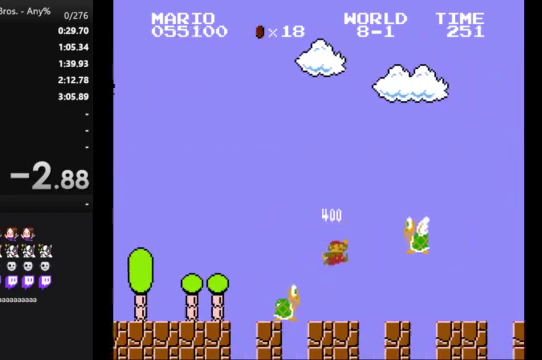
{"buttons": [], "events": [[233, "A", "down"], [400, "A", "up"], [467, "B", "up"], [467, "DPAD_RIGHT", "up"]]}
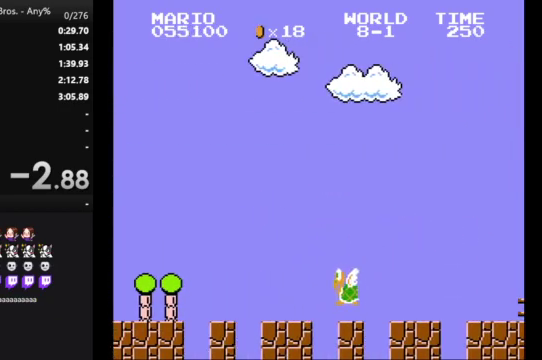
{"buttons": [], "events": []}
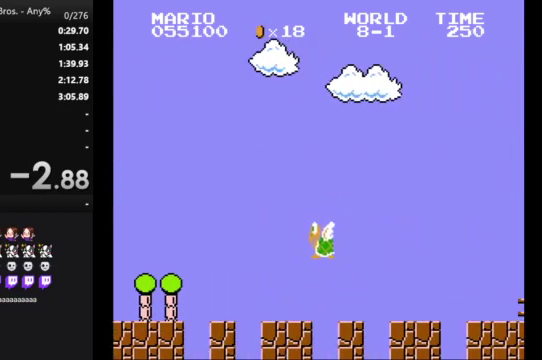
{"buttons": [], "events": []}
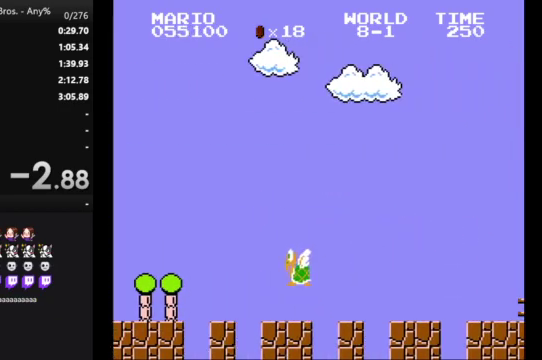
{"buttons": [], "events": []}
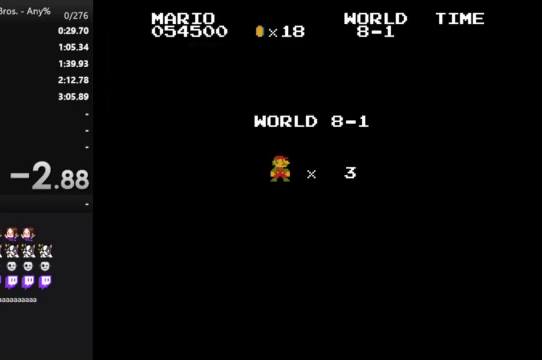
{"buttons": [], "events": []}
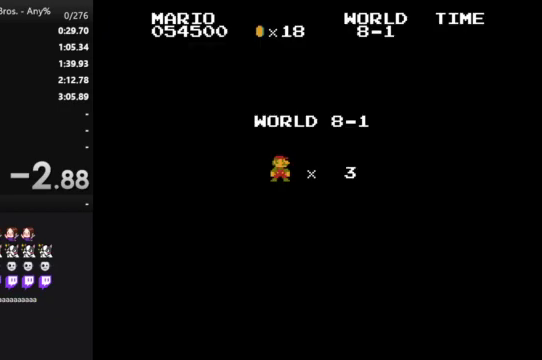
{"buttons": [], "events": []}
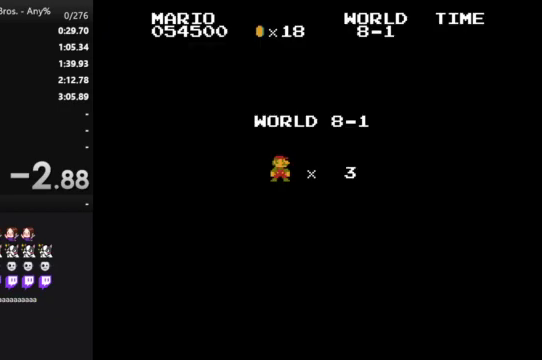
{"buttons": [], "events": []}
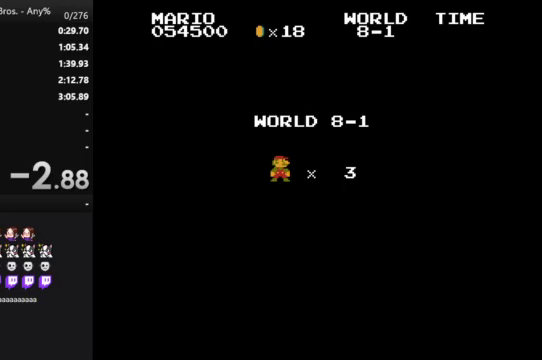
{"buttons": ["B", "DPAD_RIGHT"], "events": [[100, "B", "down"], [100, "DPAD_RIGHT", "down"]]}
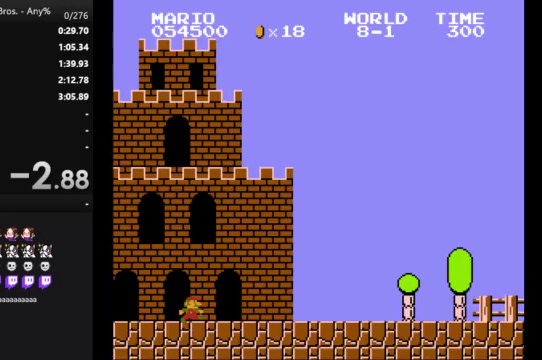
{"buttons": ["B", "DPAD_RIGHT"], "events": []}
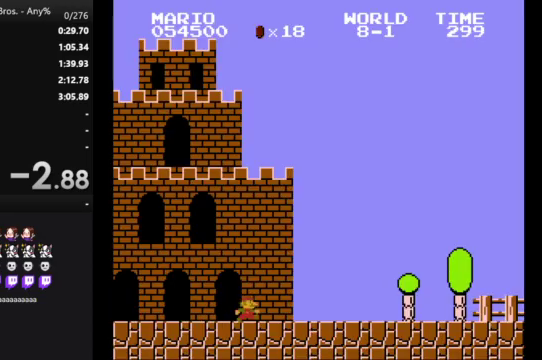
{"buttons": ["B", "DPAD_RIGHT"], "events": []}
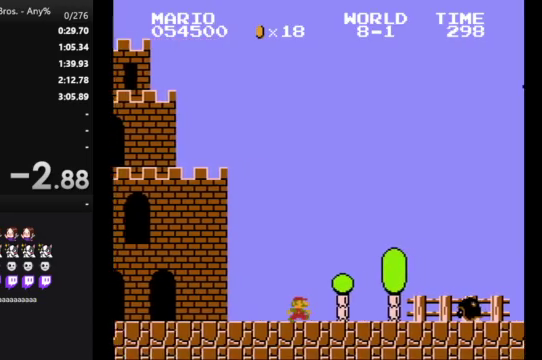
{"buttons": ["B", "DPAD_RIGHT"], "events": [[100, "A", "down"], [333, "A", "up"]]}
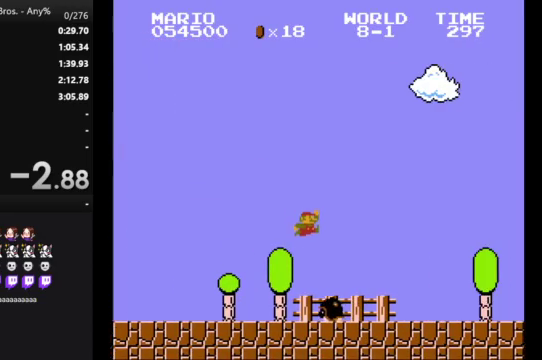
{"buttons": ["B", "DPAD_RIGHT"], "events": []}
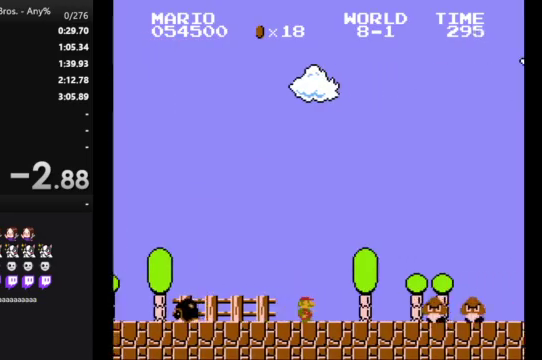
{"buttons": ["B", "DPAD_RIGHT"], "events": [[67, "A", "down"], [300, "A", "up"]]}
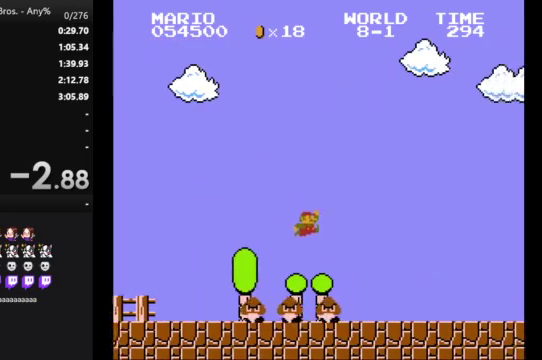
{"buttons": ["B", "DPAD_RIGHT"], "events": []}
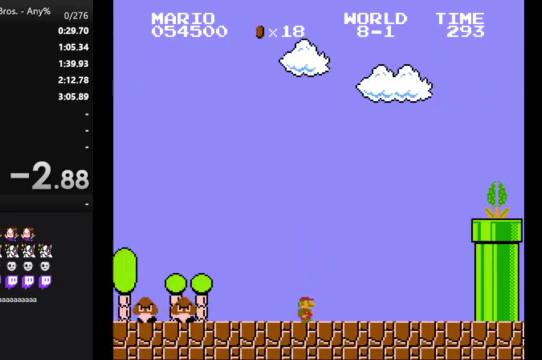
{"buttons": ["A", "B", "DPAD_RIGHT"], "events": [[300, "A", "down"]]}
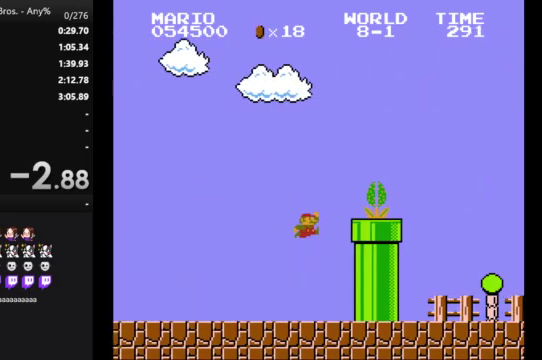
{"buttons": ["B", "DPAD_RIGHT"], "events": [[333, "A", "up"]]}